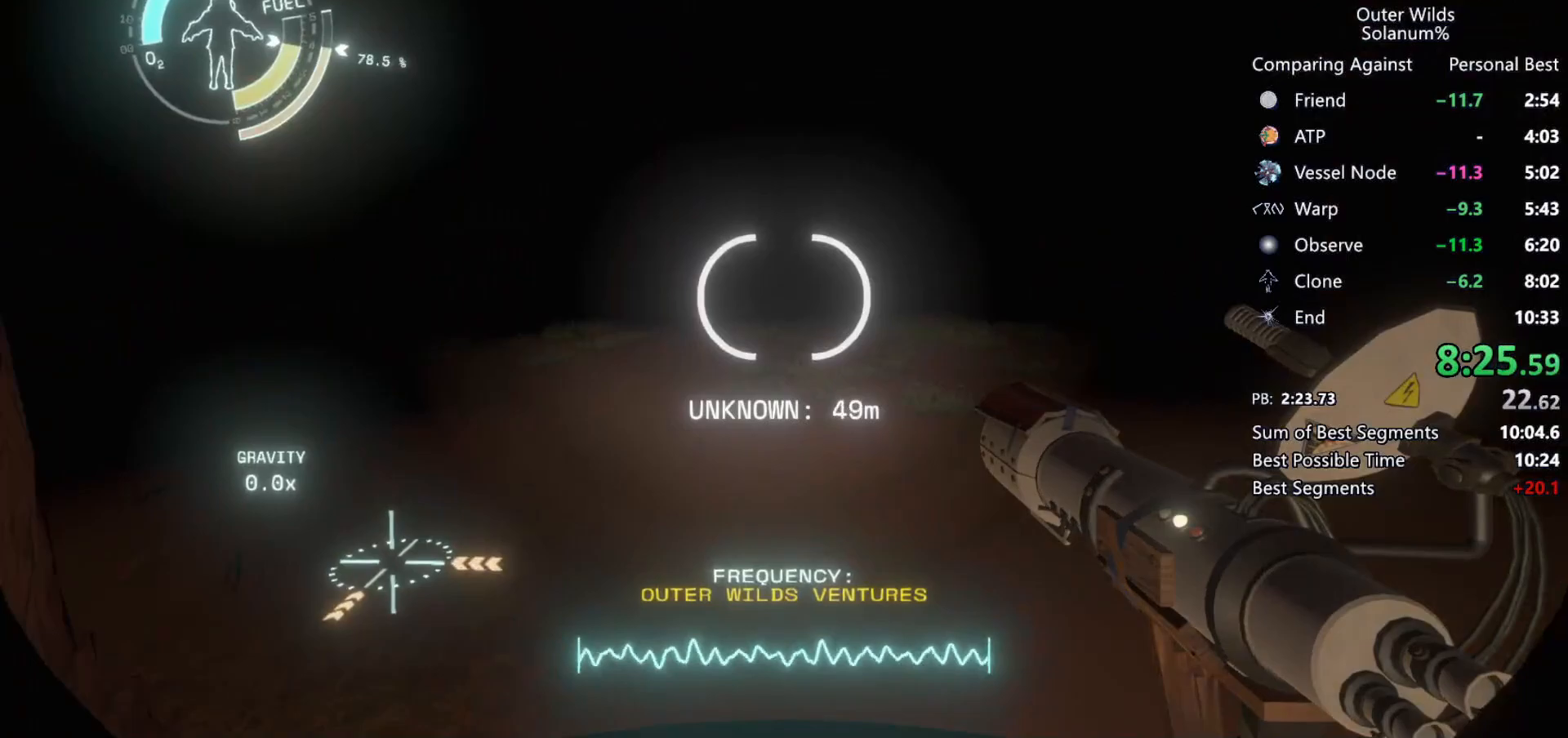
Gameplay with keyboard and mouse; each line is a JSON object with the keys and mouse buttons held at the frame after it. "events" lists presses ("down") and releases ("up") of "a", "ctrl", "d", "e", "f", "q", "r", "s", "shift", "space", "tab", "w", "mouse_left", "mouse_wheel", "mouse_right", "mouse_mb4" and "mouse_mb5" between this image and that frame as [ms after this image, input, new state], when the widget could be followed in between. "mouse_left", "mouse_wheel", "mouse_right", "mouse_mb4", "mouse_mb5" = the "left", "wheel", "right", "mb4", "mb5" buttons of the "mouse" list. No other keys are recorded. "wheel" means that the mouse wheel is clicked or scrolled. Mouse movement is not recorded.
{"keys": ["w"], "mouse": [], "events": [[183, "a", "up"]]}
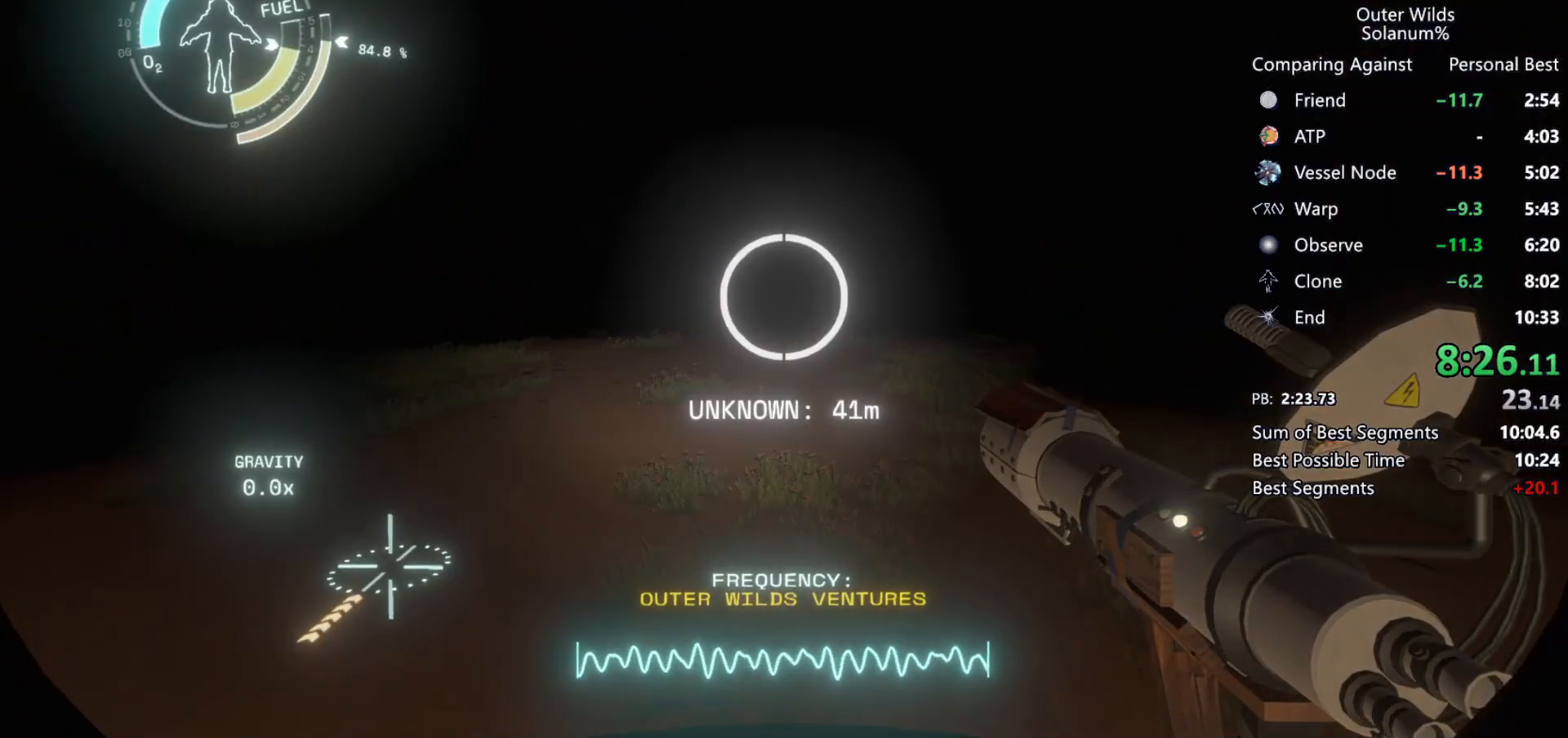
{"keys": ["d", "shift", "w"], "mouse": [], "events": [[67, "d", "down"], [67, "shift", "down"], [217, "space", "down"], [400, "space", "up"]]}
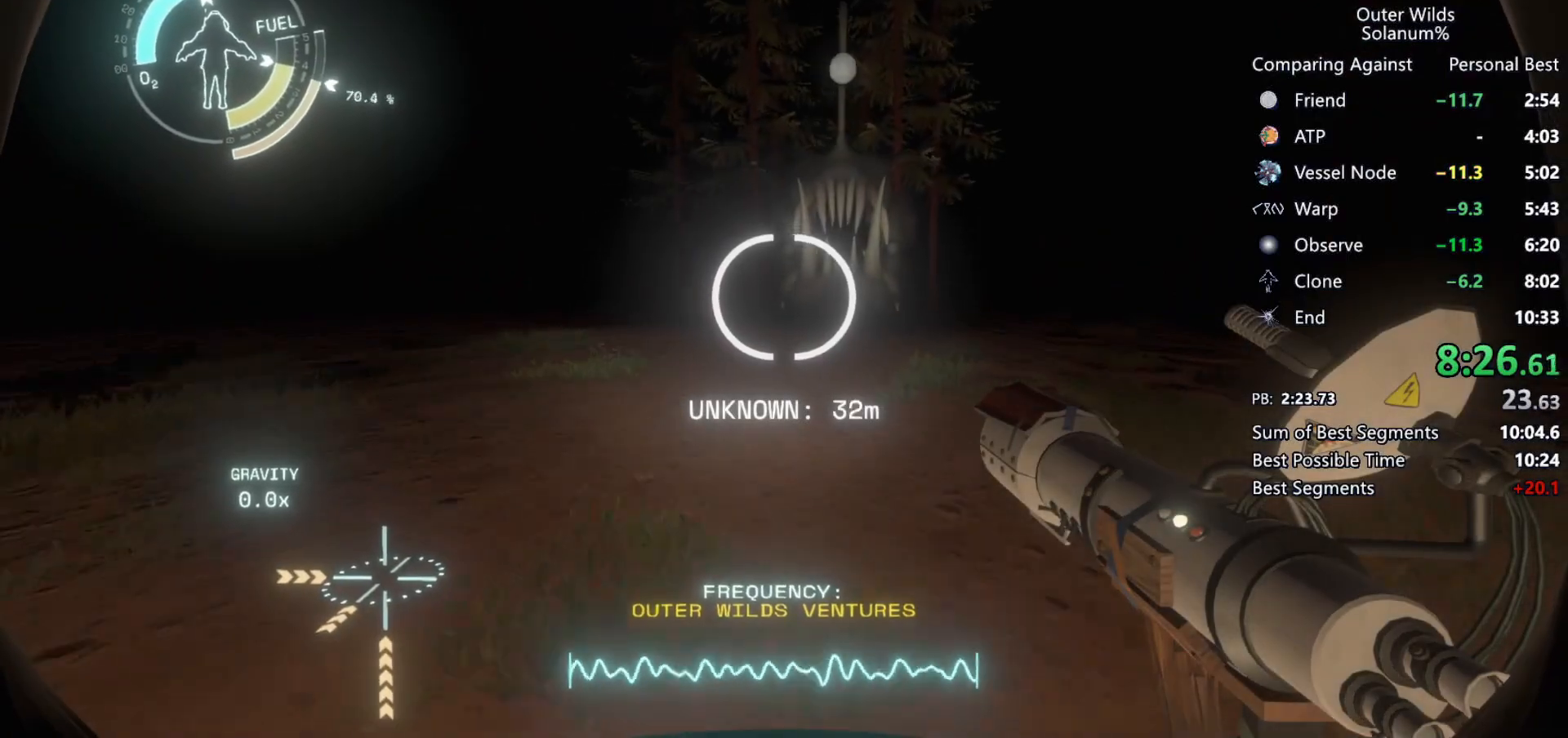
{"keys": ["d", "w"], "mouse": [], "events": [[33, "shift", "up"], [133, "shift", "down"], [200, "space", "down"], [400, "shift", "up"], [400, "space", "up"]]}
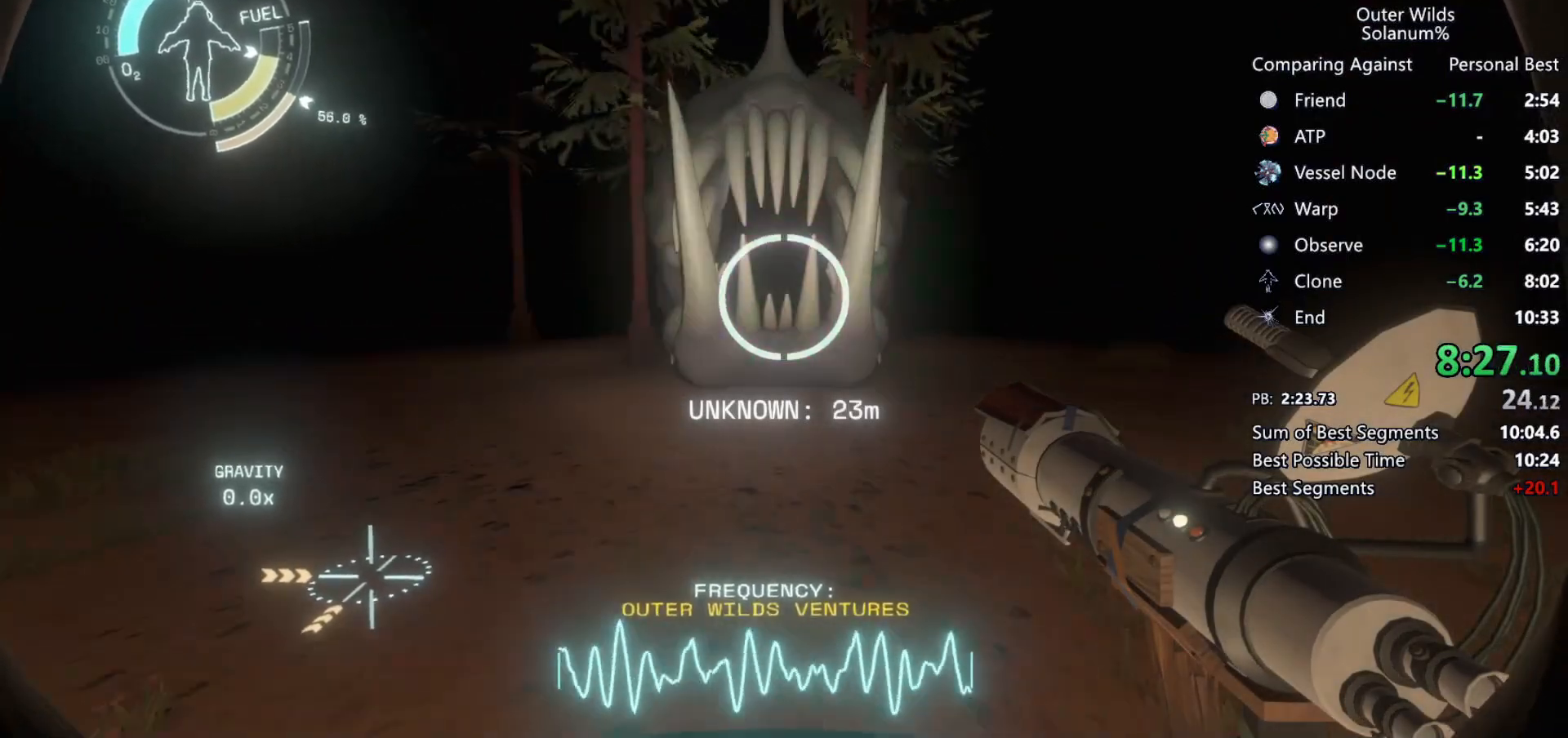
{"keys": ["ctrl", "d", "w"], "mouse": [], "events": [[117, "ctrl", "down"]]}
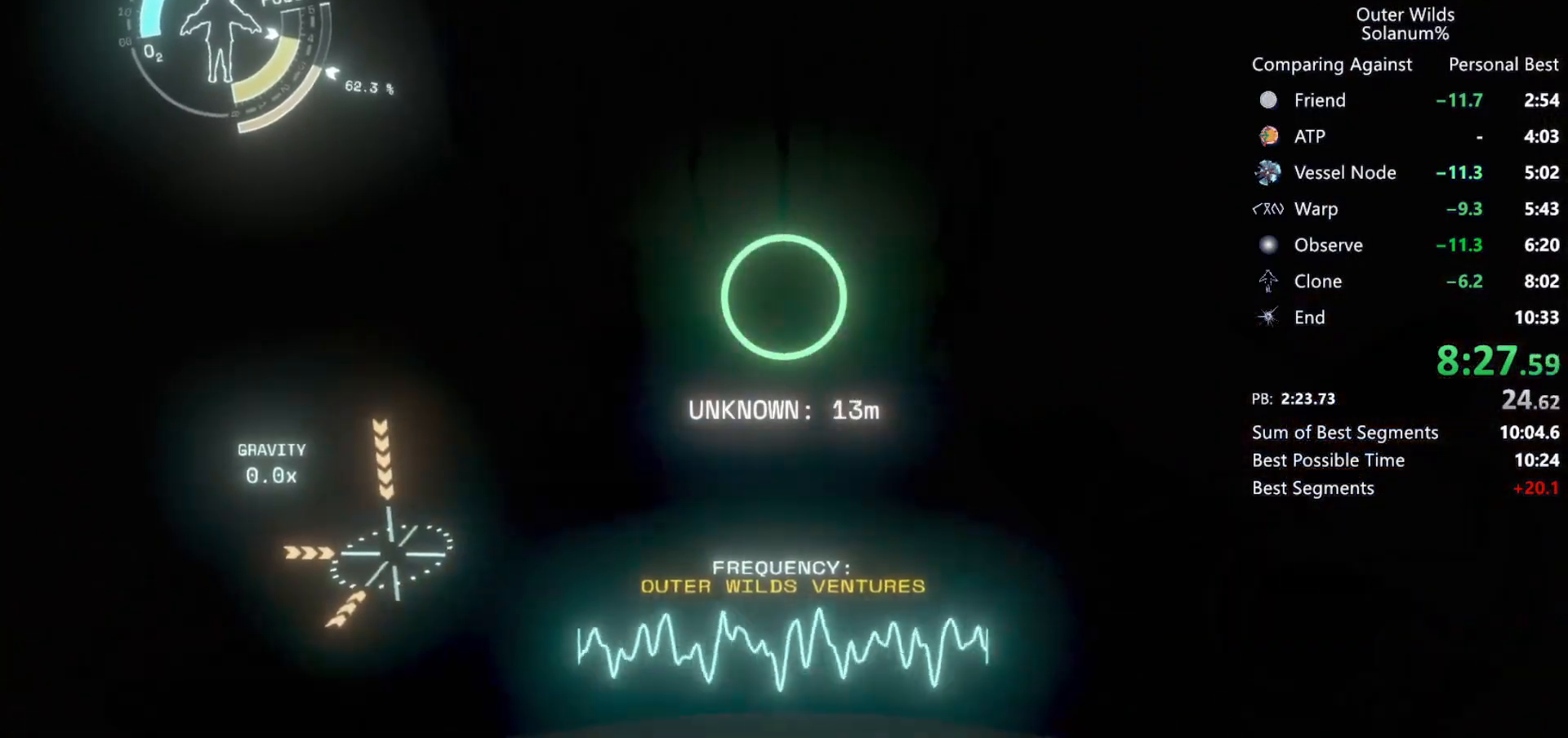
{"keys": [], "mouse": [], "events": [[117, "w", "up"], [183, "w", "down"], [300, "d", "up"], [400, "ctrl", "up"], [400, "e", "down"], [400, "w", "up"], [500, "e", "up"]]}
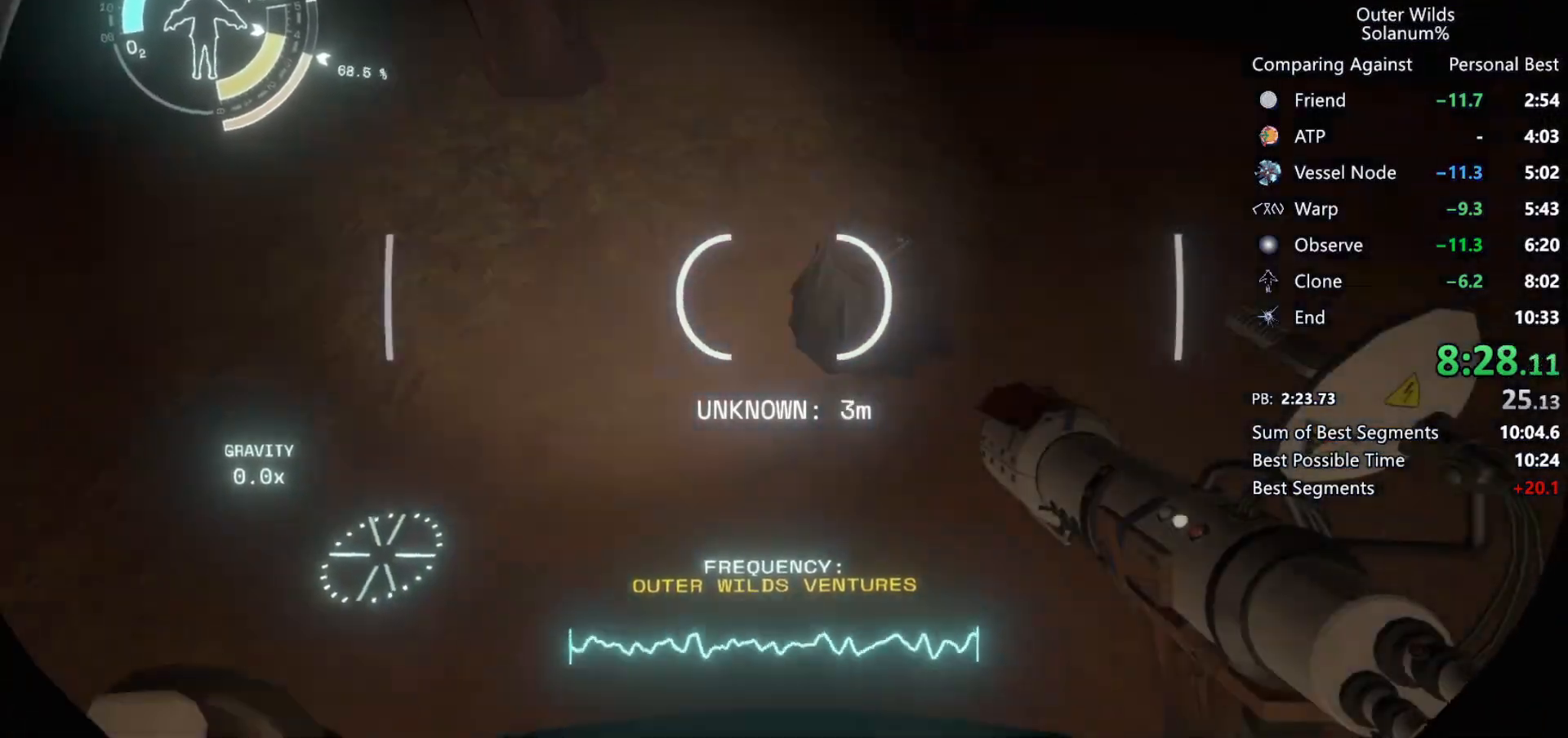
{"keys": ["w"], "mouse": [], "events": [[67, "e", "down"], [167, "e", "up"], [217, "w", "down"]]}
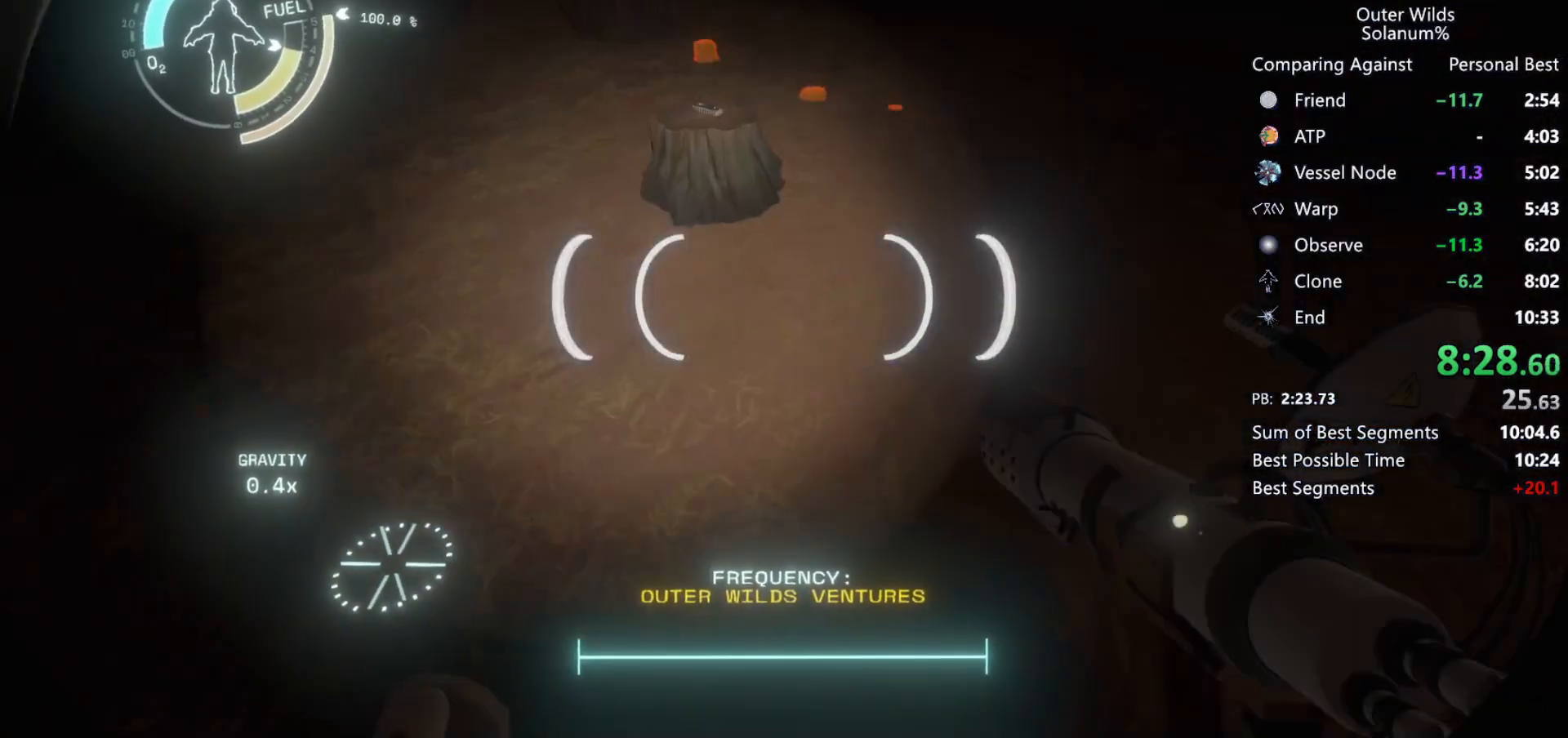
{"keys": [], "mouse": [], "events": [[200, "e", "down"], [233, "w", "up"], [283, "e", "up"], [367, "e", "down"], [467, "e", "up"]]}
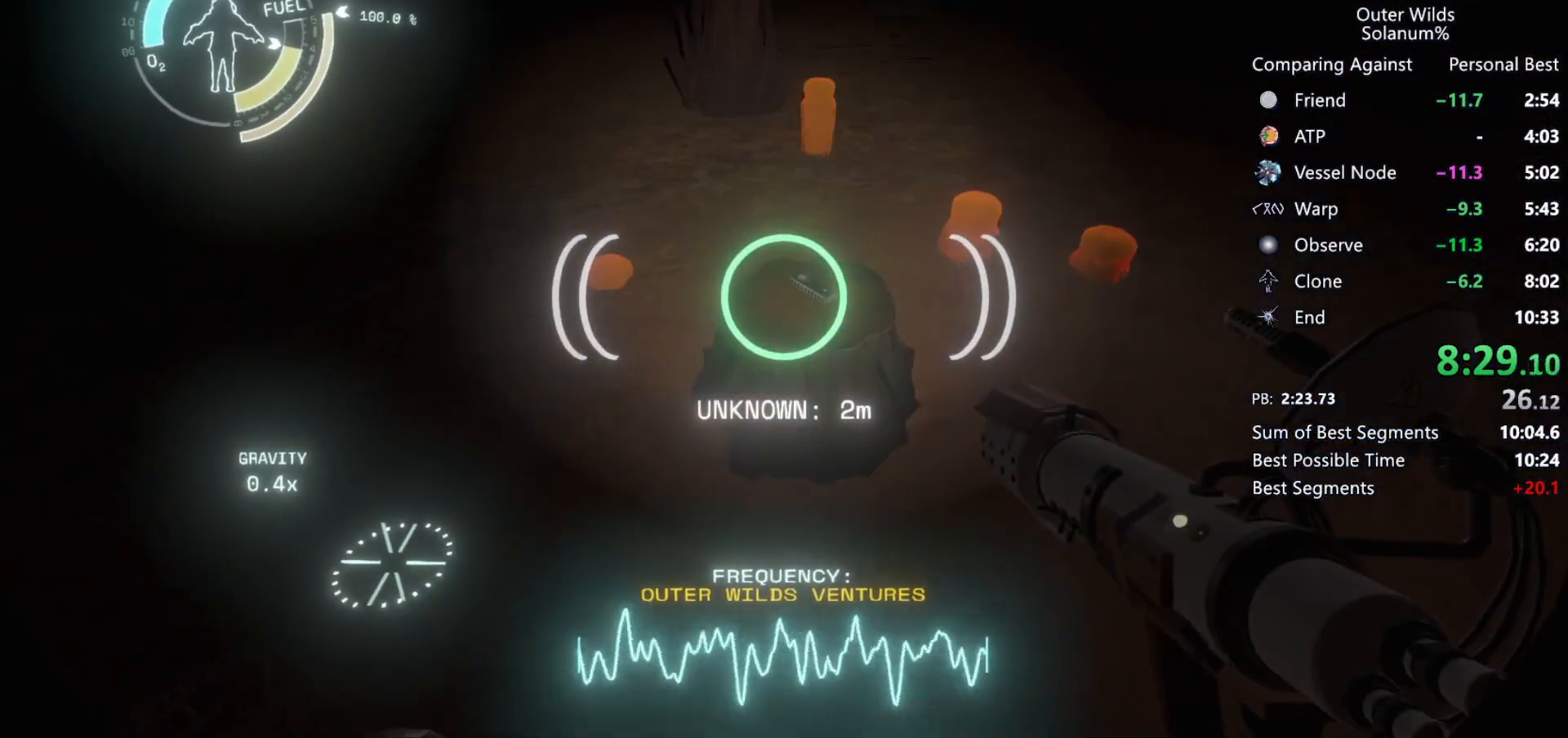
{"keys": ["w"], "mouse": [], "events": [[50, "w", "down"], [300, "shift", "down"], [300, "space", "down"], [433, "space", "up"], [500, "shift", "up"]]}
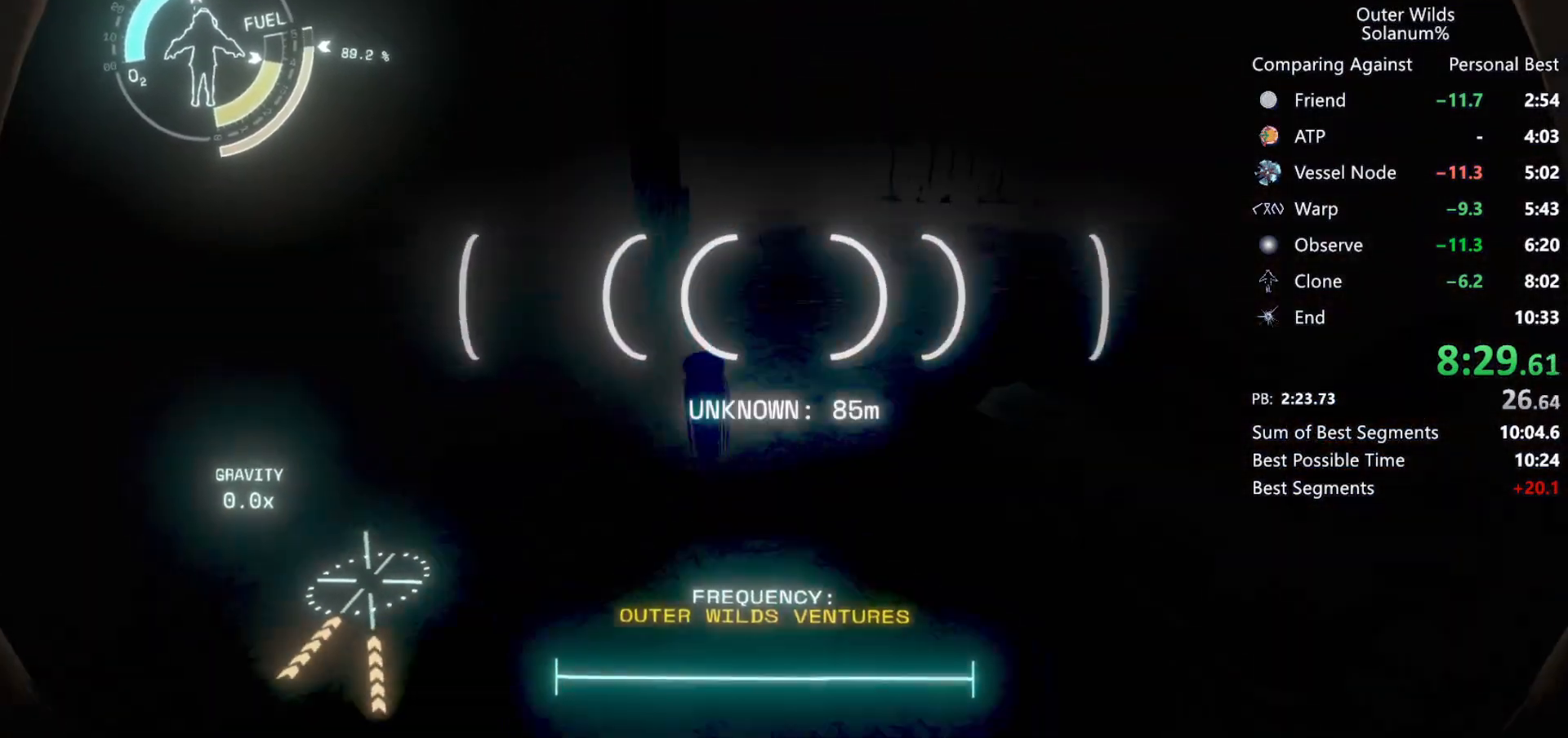
{"keys": ["a", "w"], "mouse": [], "events": [[17, "a", "down"]]}
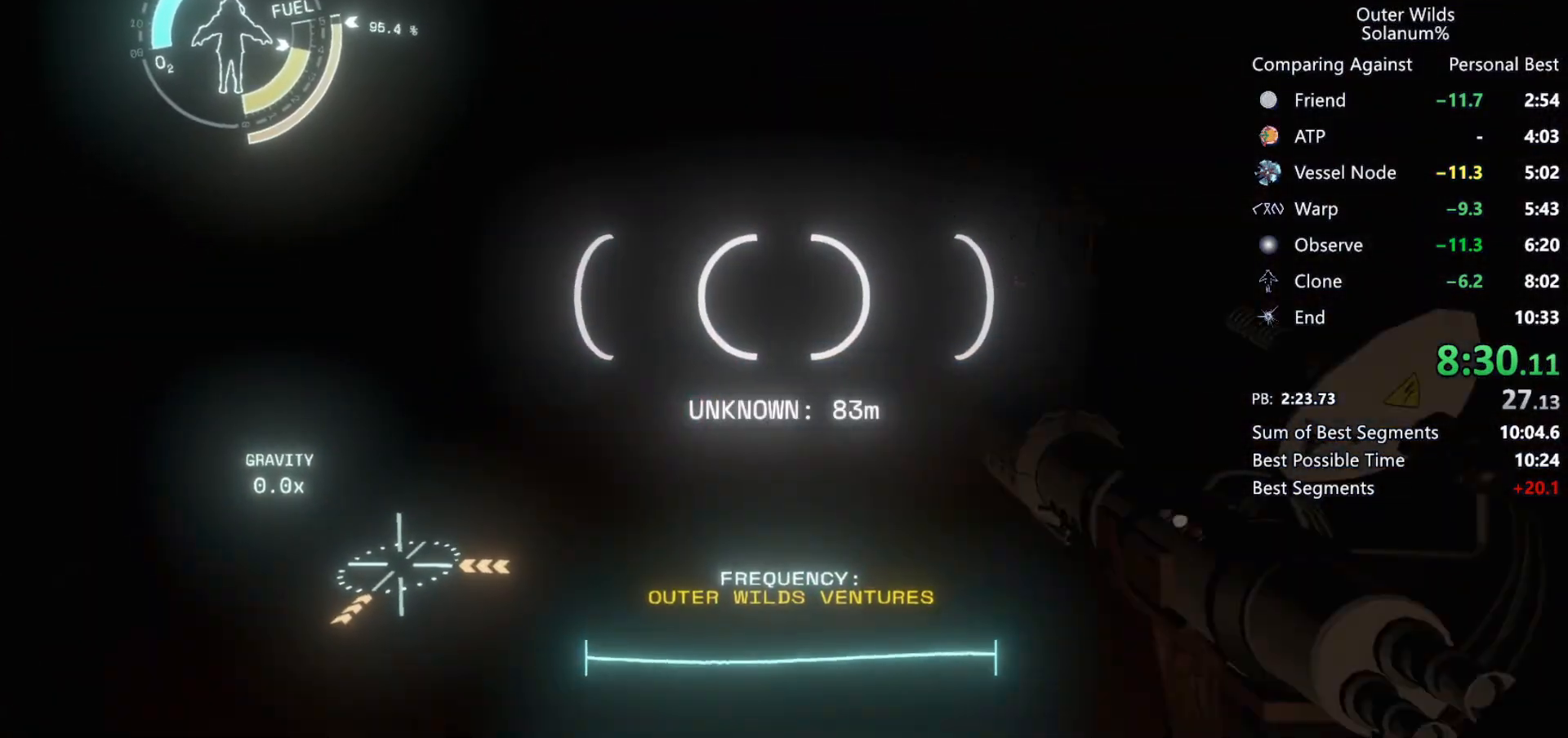
{"keys": ["a", "shift", "w"], "mouse": [], "events": [[250, "shift", "down"], [283, "space", "down"], [450, "space", "up"]]}
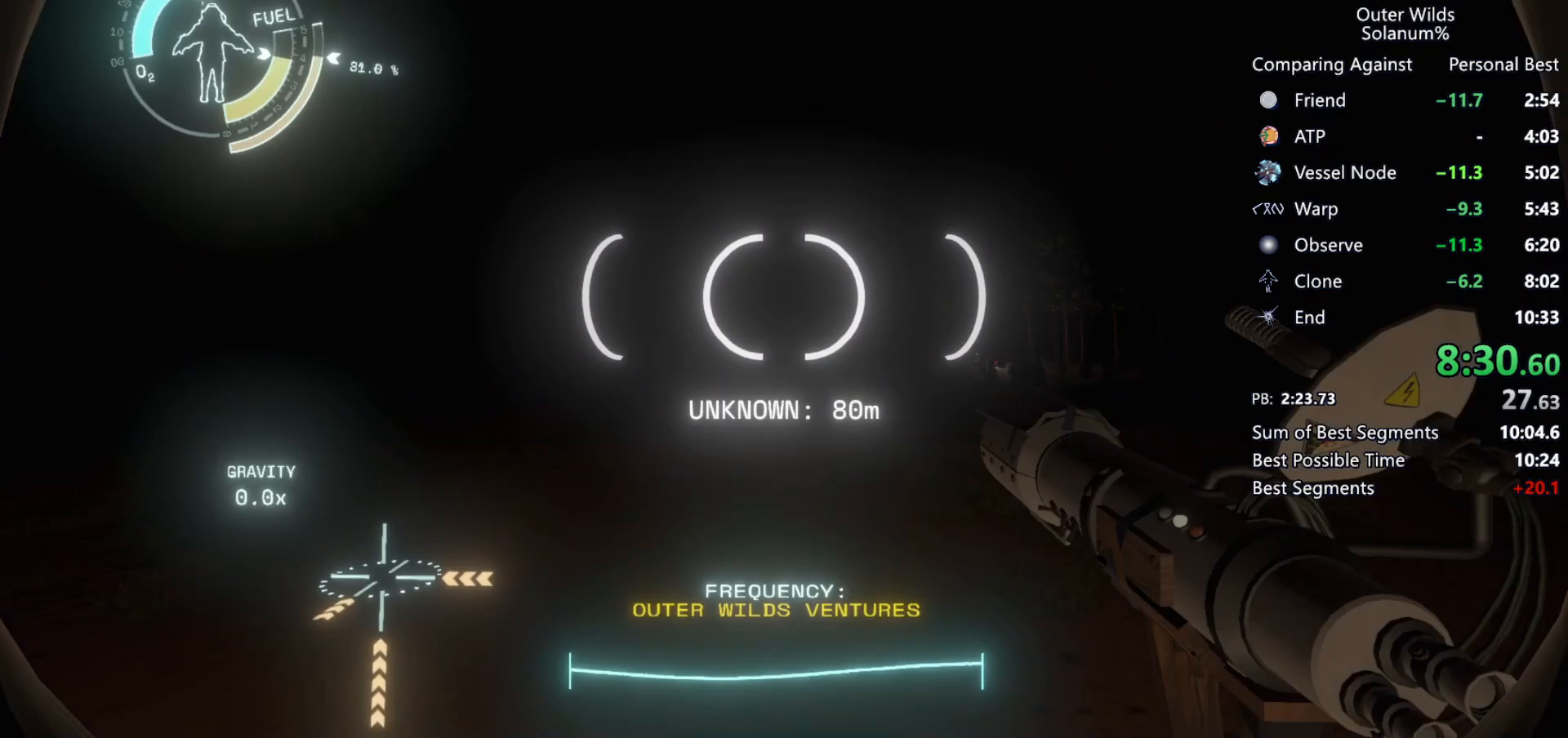
{"keys": ["w"], "mouse": [], "events": [[317, "a", "up"], [400, "shift", "up"]]}
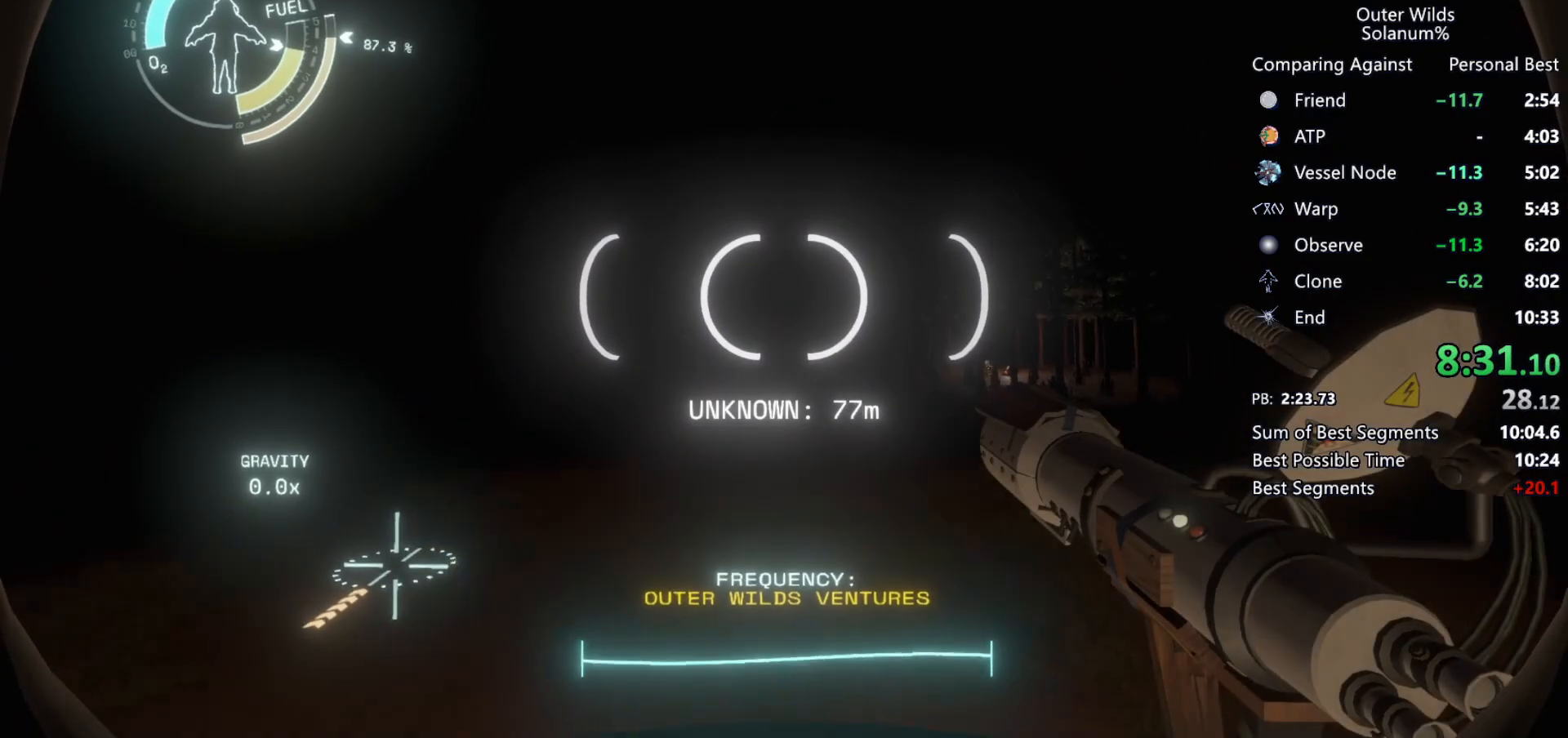
{"keys": ["w"], "mouse": [], "events": []}
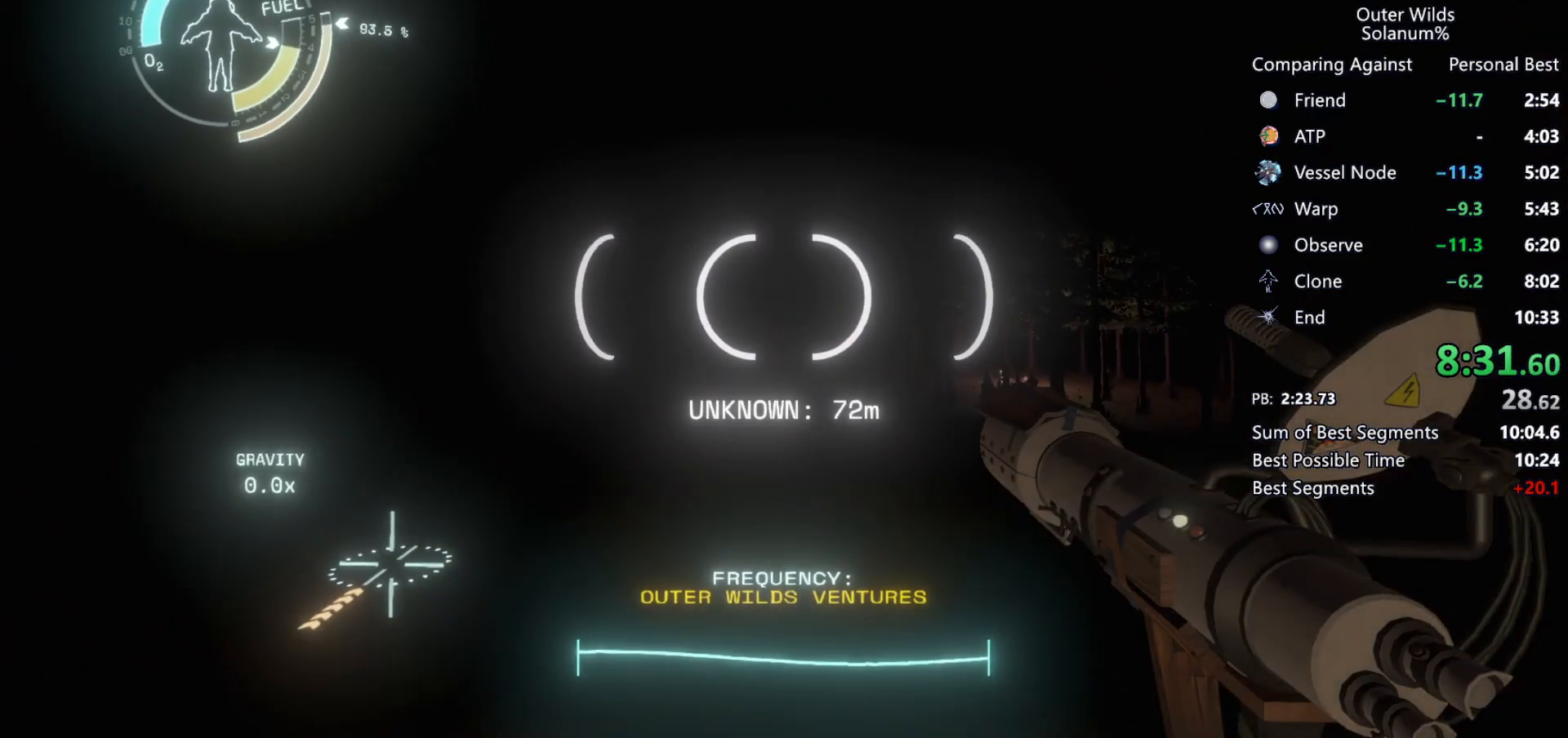
{"keys": ["shift", "w"], "mouse": [], "events": [[200, "d", "down"], [350, "d", "up"], [450, "shift", "down"]]}
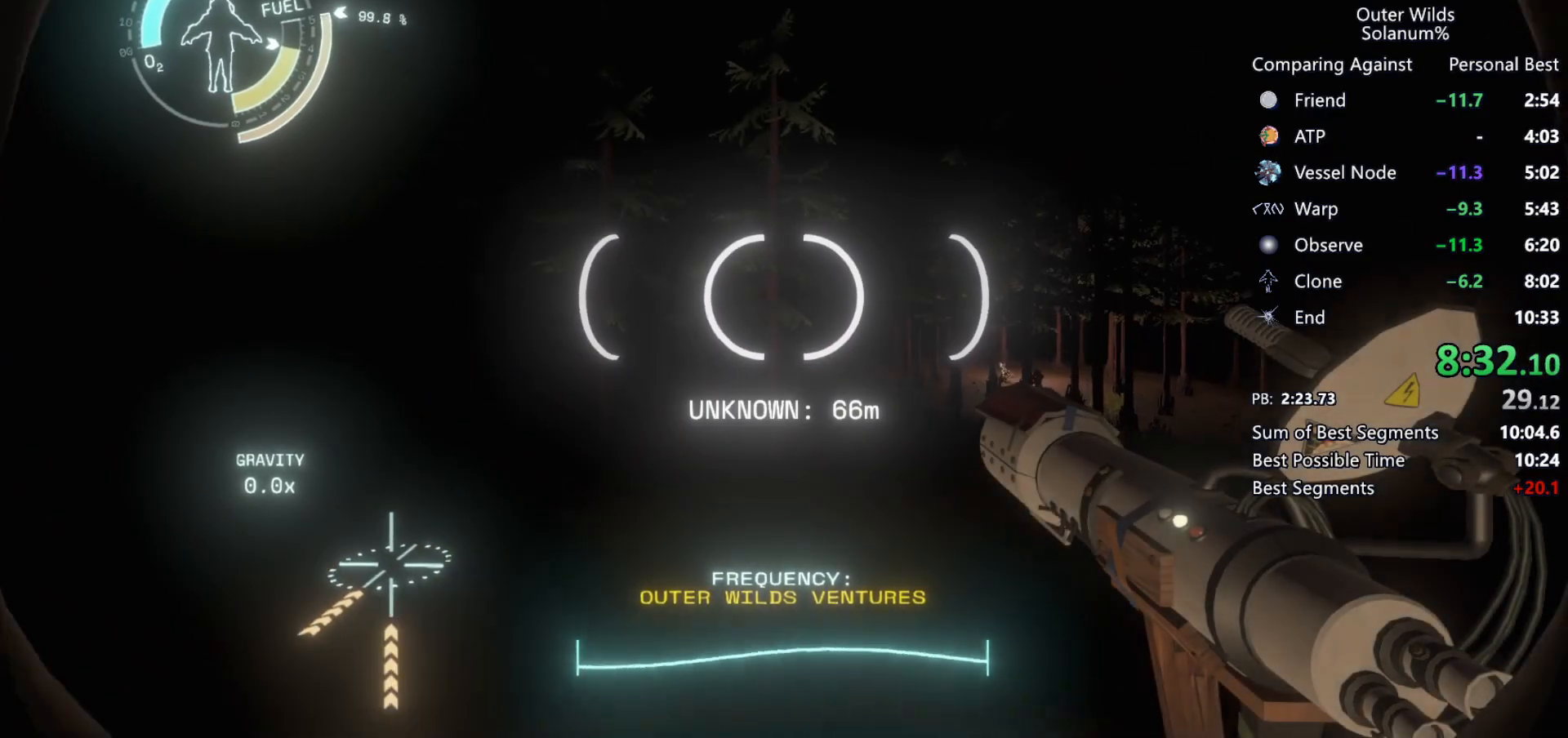
{"keys": ["a", "shift", "w"], "mouse": [], "events": [[33, "space", "down"], [200, "space", "up"], [350, "space", "down"], [433, "a", "down"], [467, "space", "up"]]}
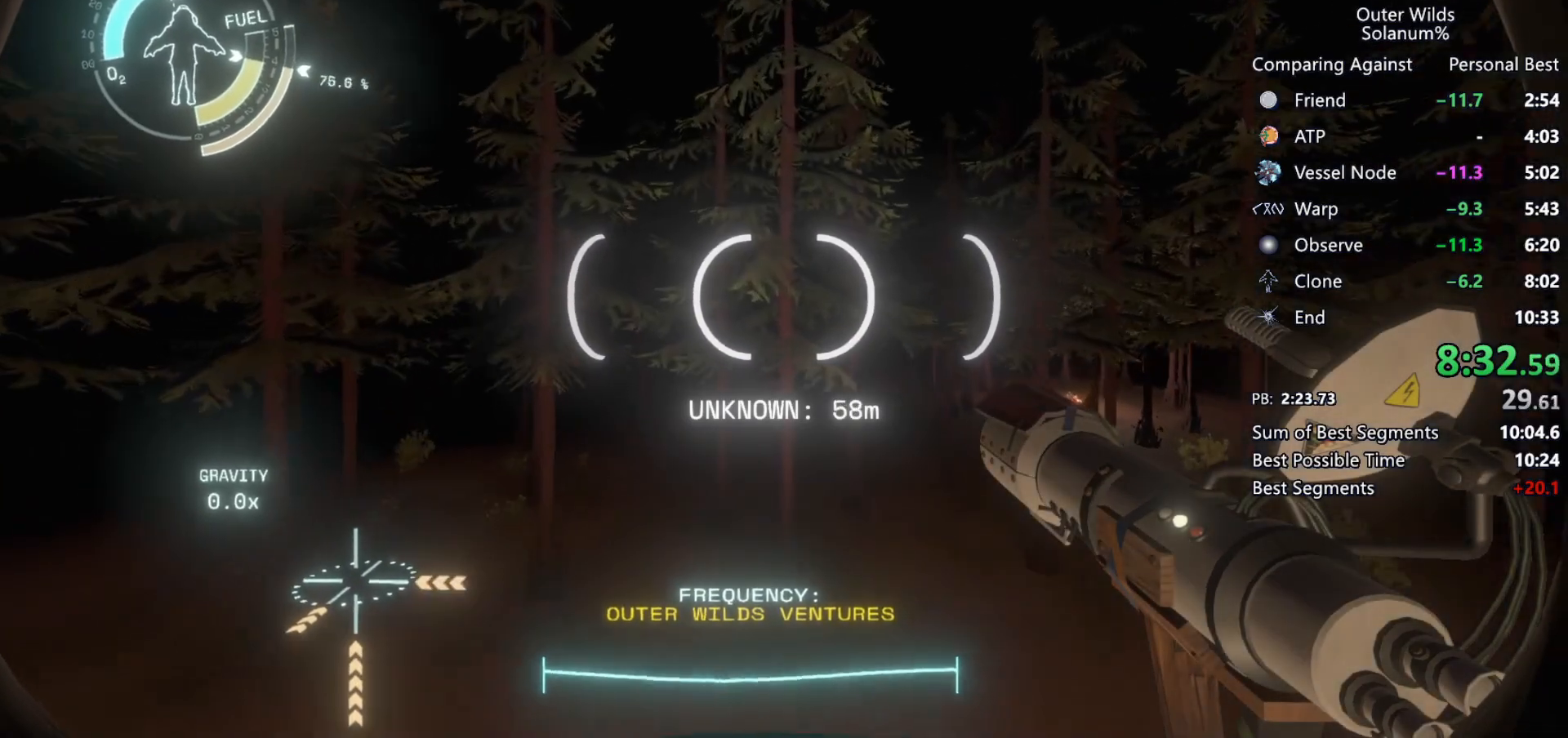
{"keys": ["shift", "w"], "mouse": [], "events": [[83, "a", "up"], [317, "d", "down"], [433, "d", "up"]]}
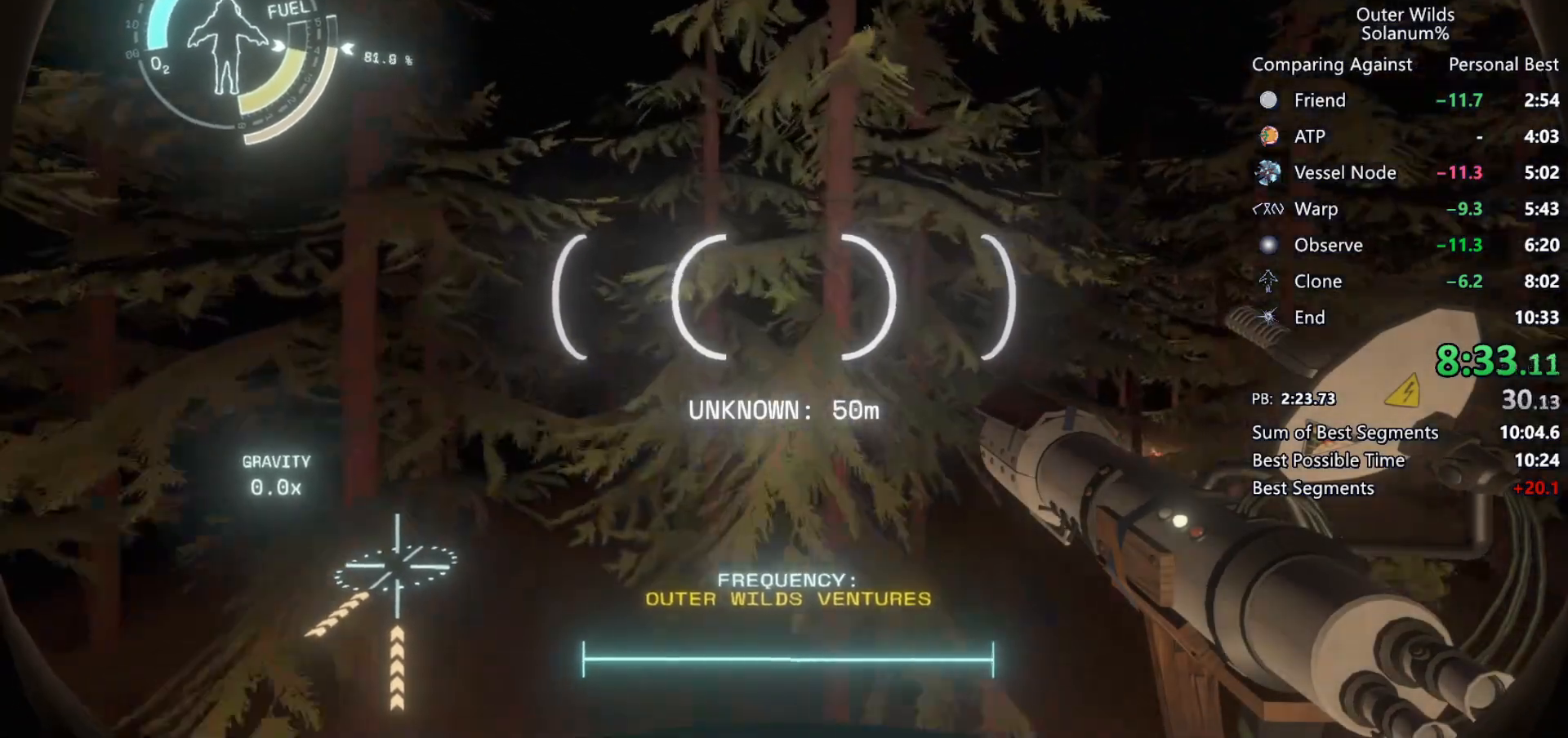
{"keys": ["shift", "w"], "mouse": [], "events": [[100, "space", "down"], [233, "space", "up"], [333, "d", "down"], [383, "d", "up"]]}
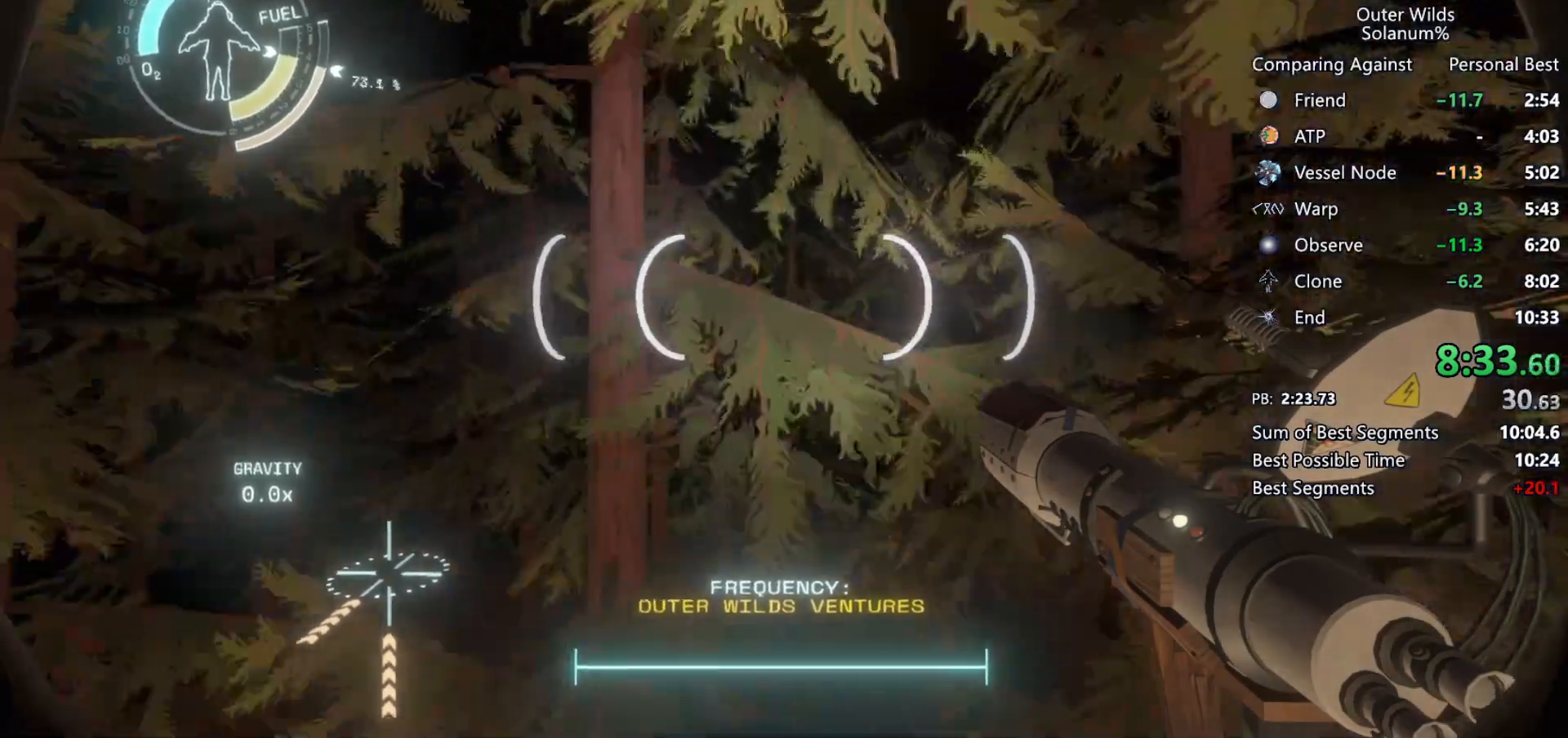
{"keys": ["shift"], "mouse": [], "events": [[50, "a", "down"], [183, "a", "up"], [267, "w", "up"], [367, "space", "down"], [483, "space", "up"]]}
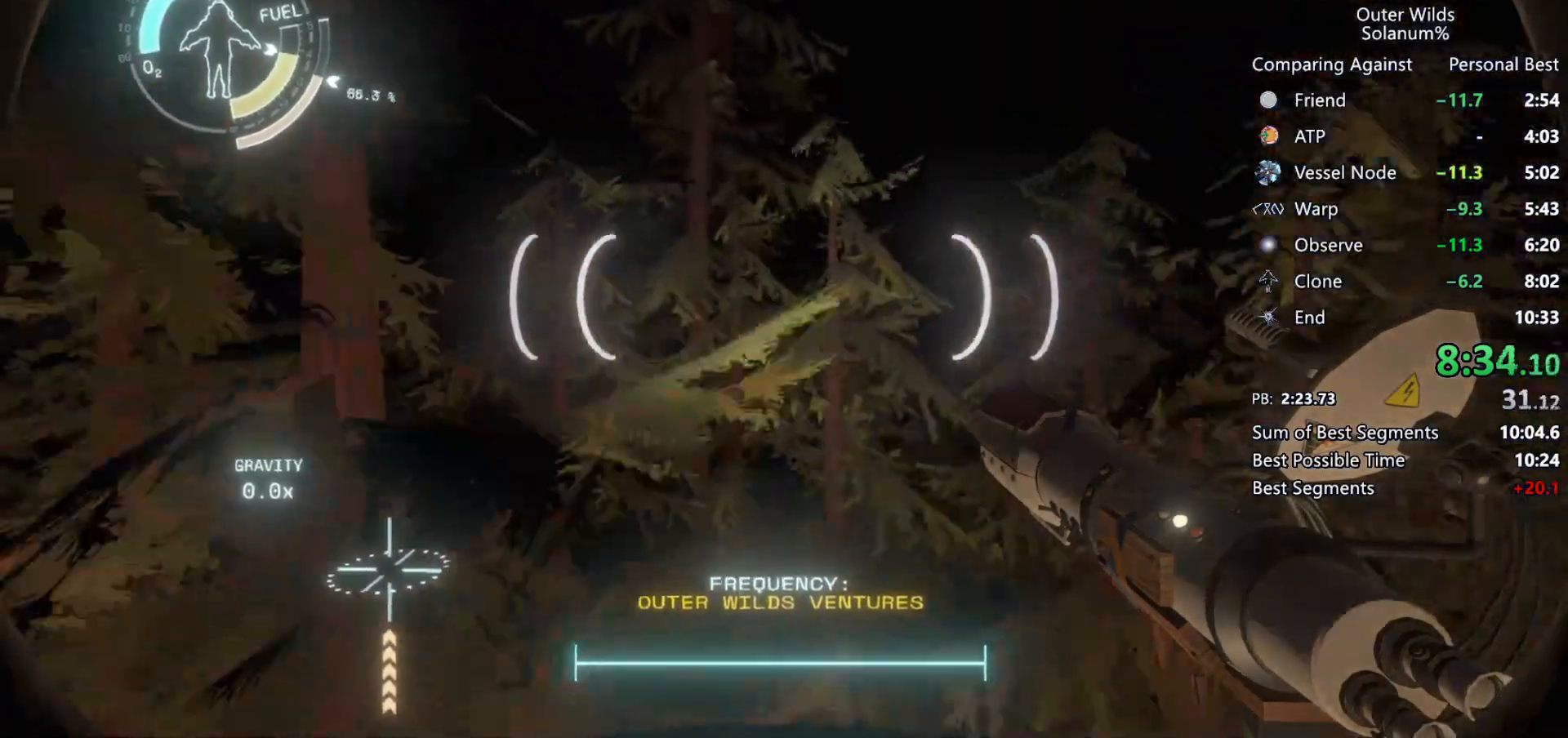
{"keys": ["s", "shift", "space"], "mouse": [], "events": [[133, "w", "down"], [250, "w", "up"], [283, "space", "down"], [400, "s", "down"]]}
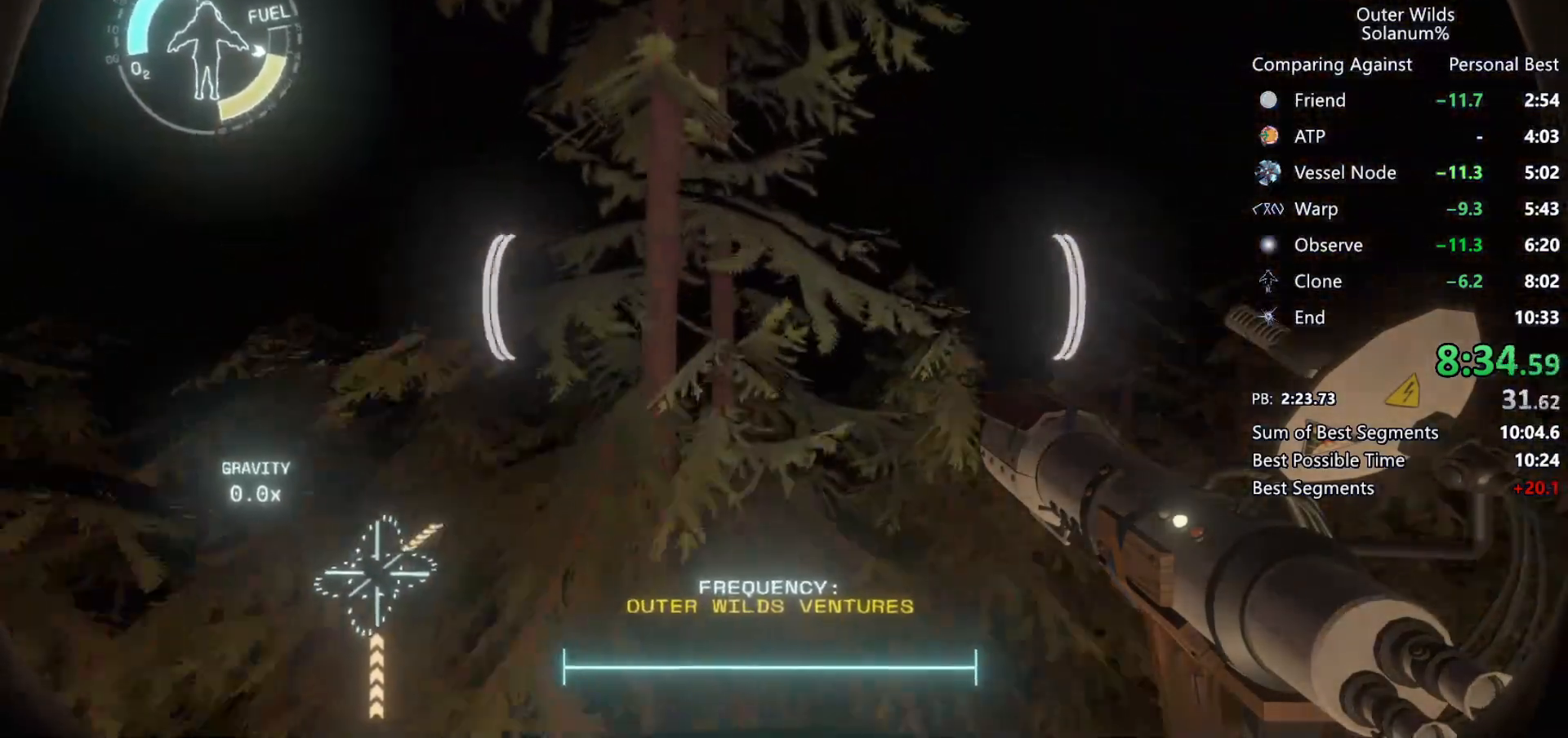
{"keys": ["a", "s", "shift", "space"], "mouse": [], "events": [[233, "a", "down"]]}
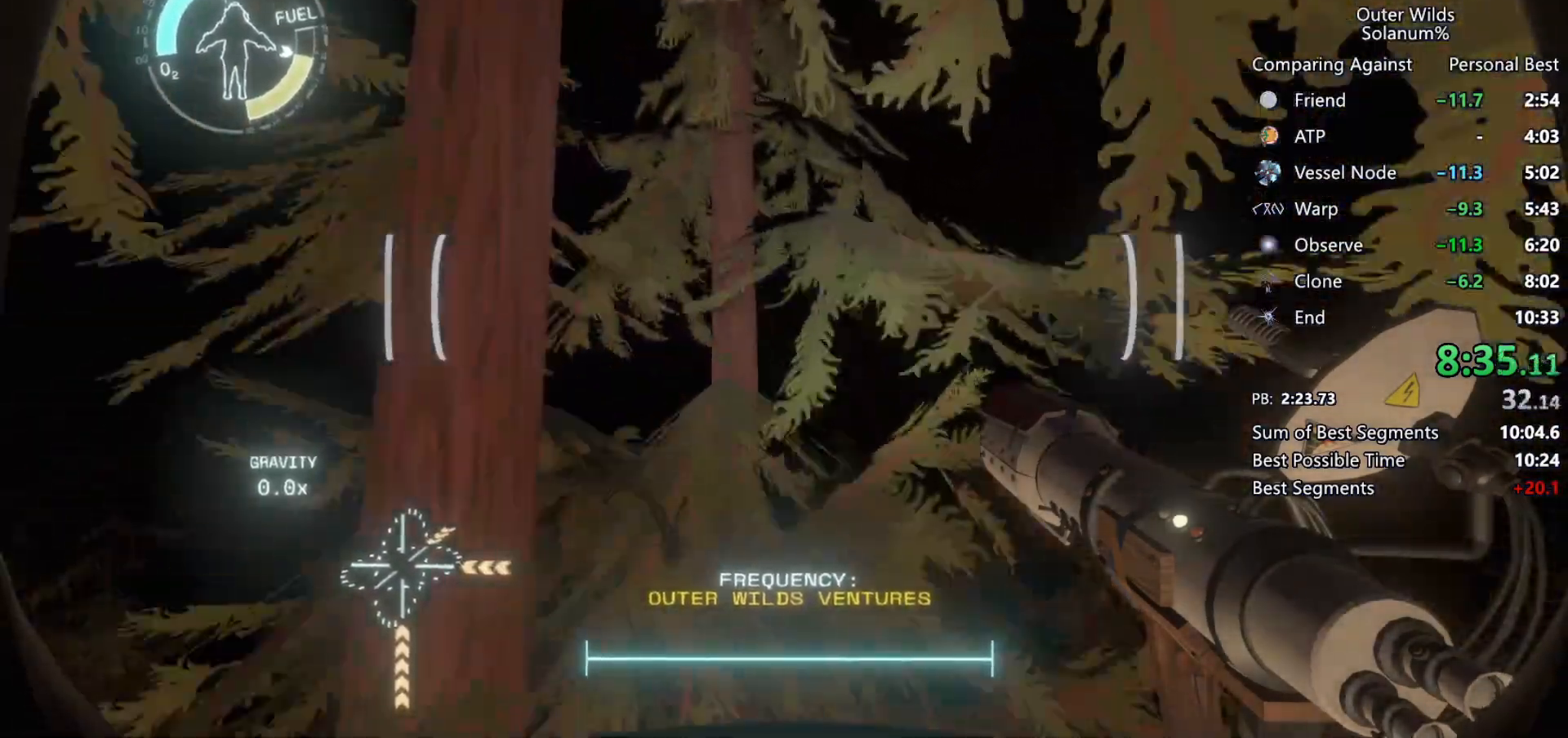
{"keys": [], "mouse": [], "events": [[100, "space", "up"], [400, "shift", "up"], [450, "a", "up"], [450, "s", "up"]]}
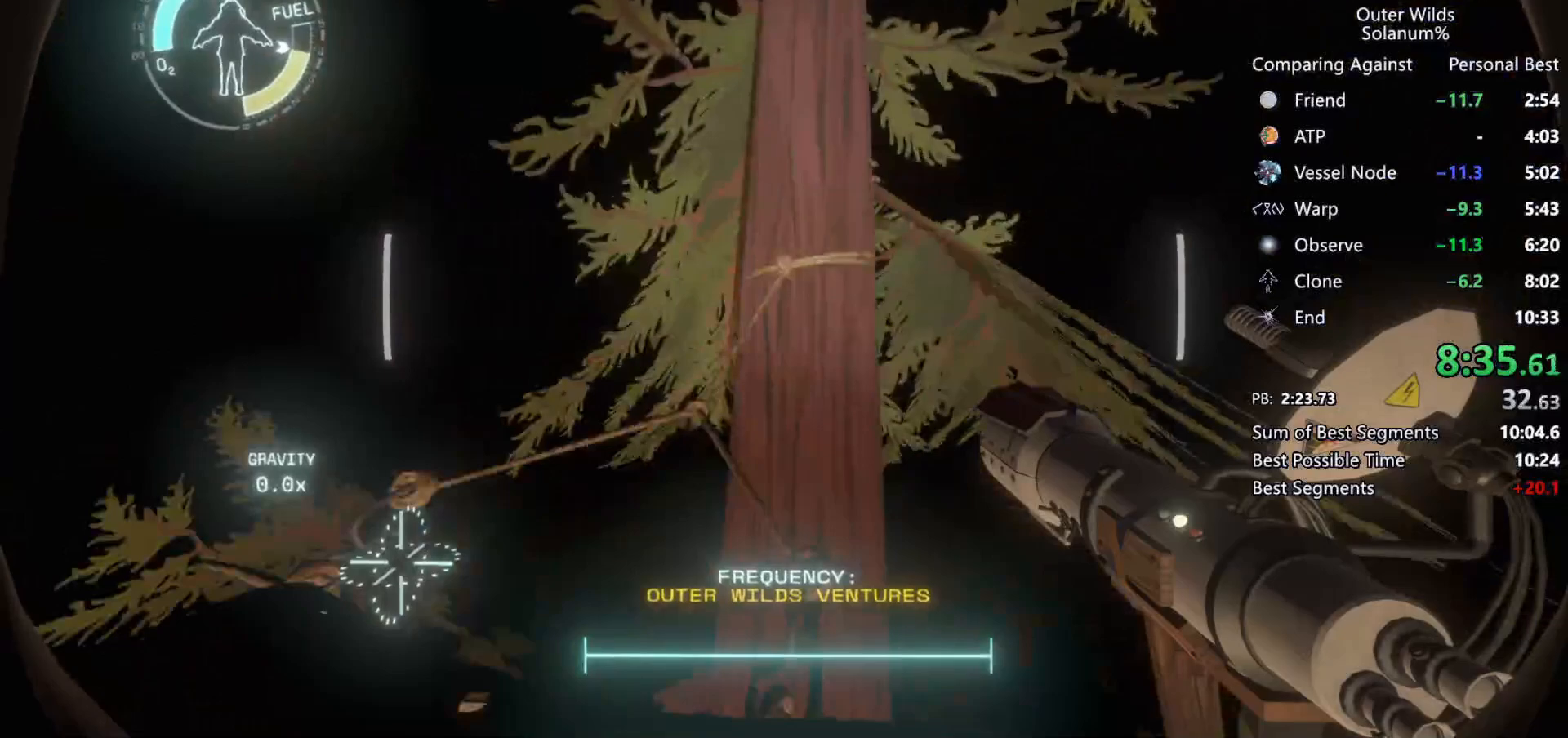
{"keys": ["s"], "mouse": [], "events": [[67, "d", "down"], [117, "s", "down"], [267, "d", "up"], [333, "ctrl", "down"], [433, "ctrl", "up"]]}
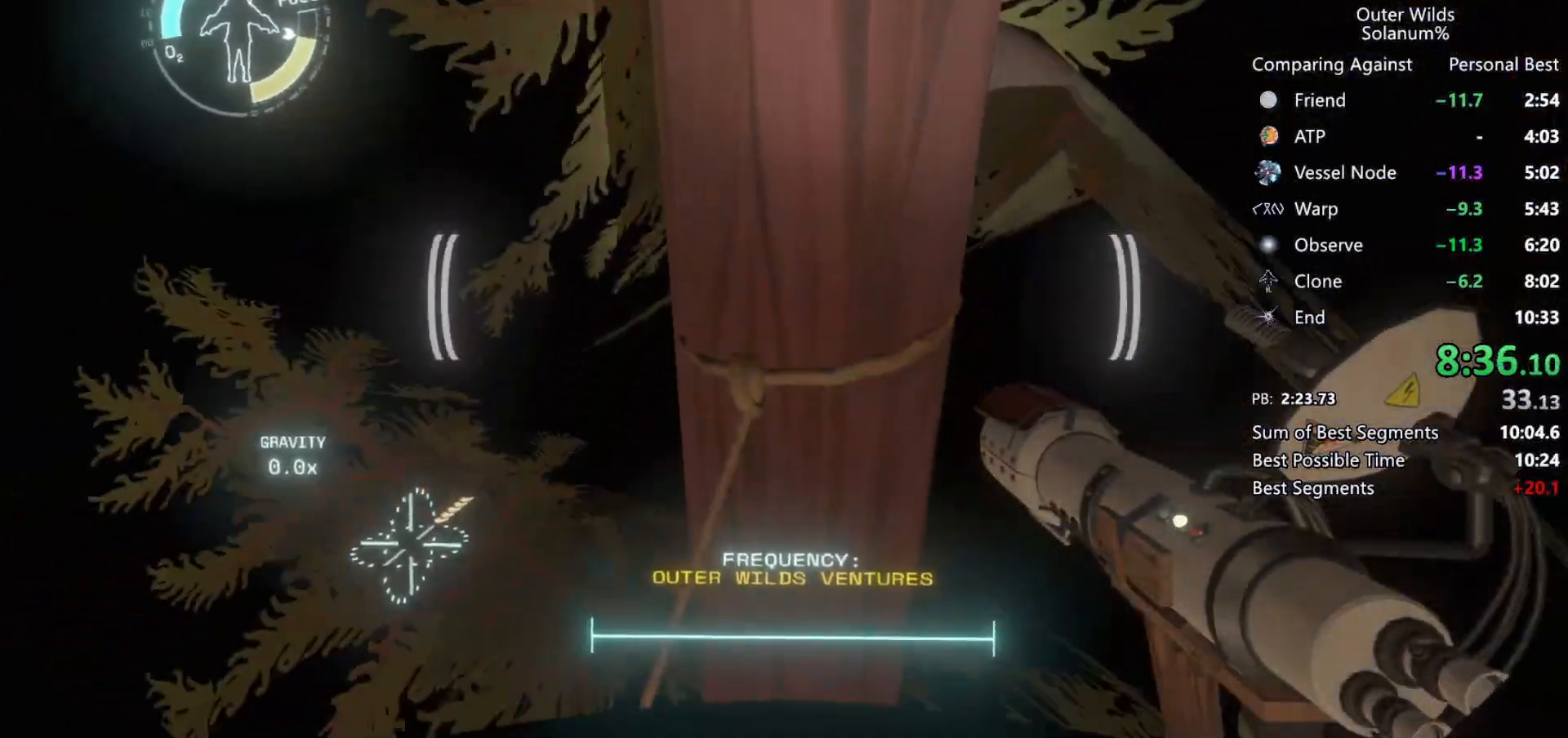
{"keys": [], "mouse": [], "events": [[267, "s", "up"]]}
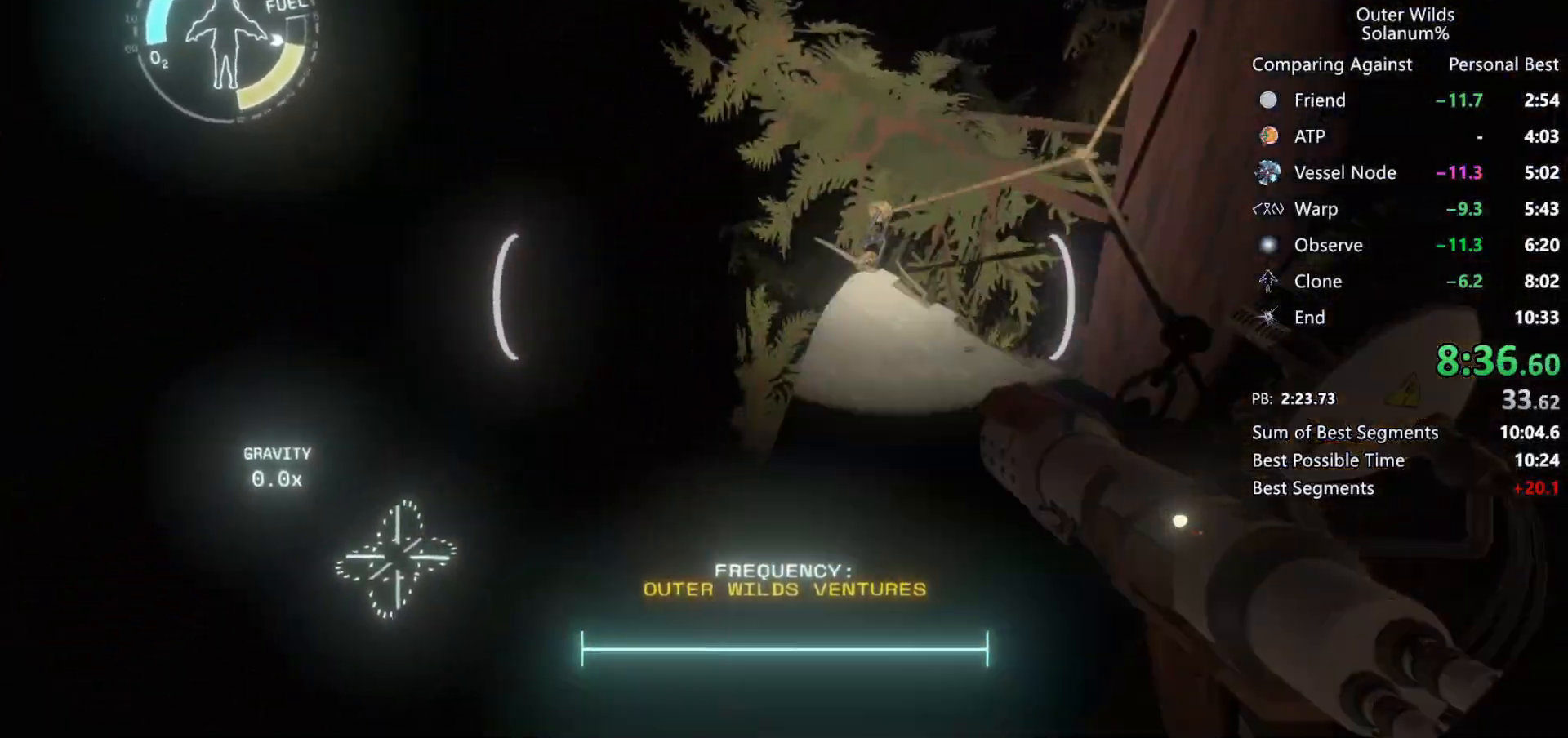
{"keys": [], "mouse": [], "events": [[17, "e", "down"], [100, "e", "up"], [400, "e", "down"], [500, "e", "up"]]}
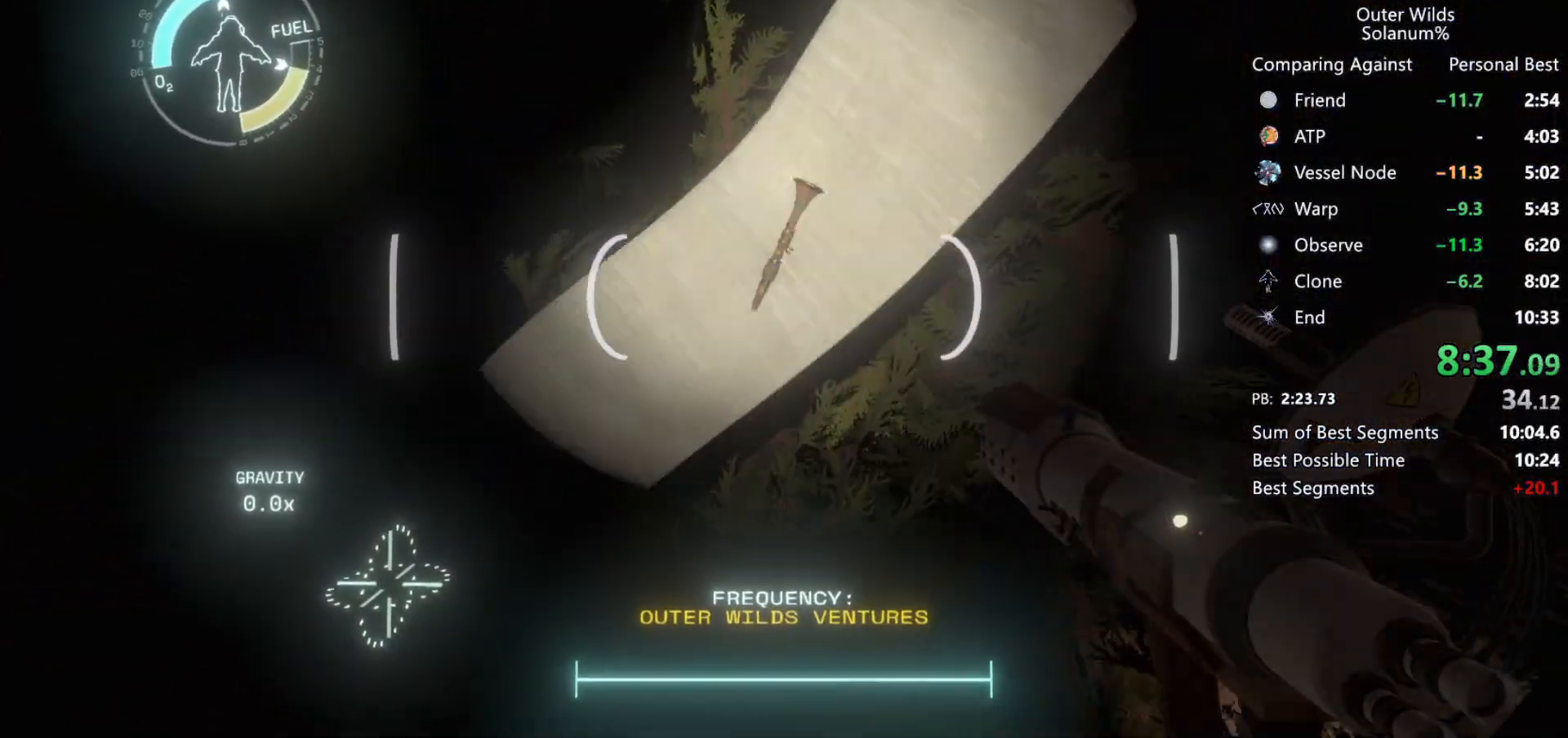
{"keys": ["w"], "mouse": [], "events": [[50, "e", "down"], [183, "e", "up"], [183, "w", "down"]]}
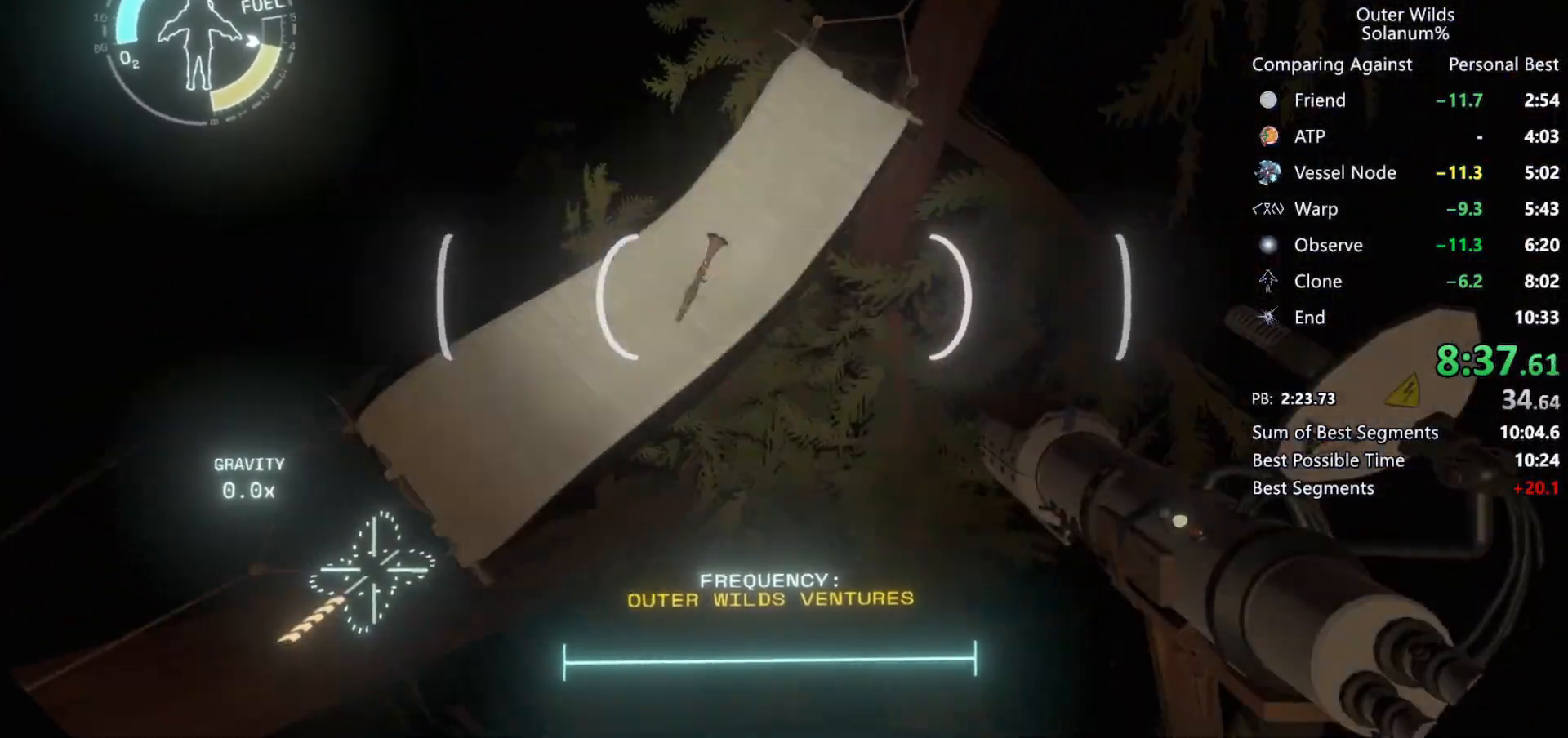
{"keys": ["w"], "mouse": [], "events": [[33, "r", "down"], [233, "r", "up"]]}
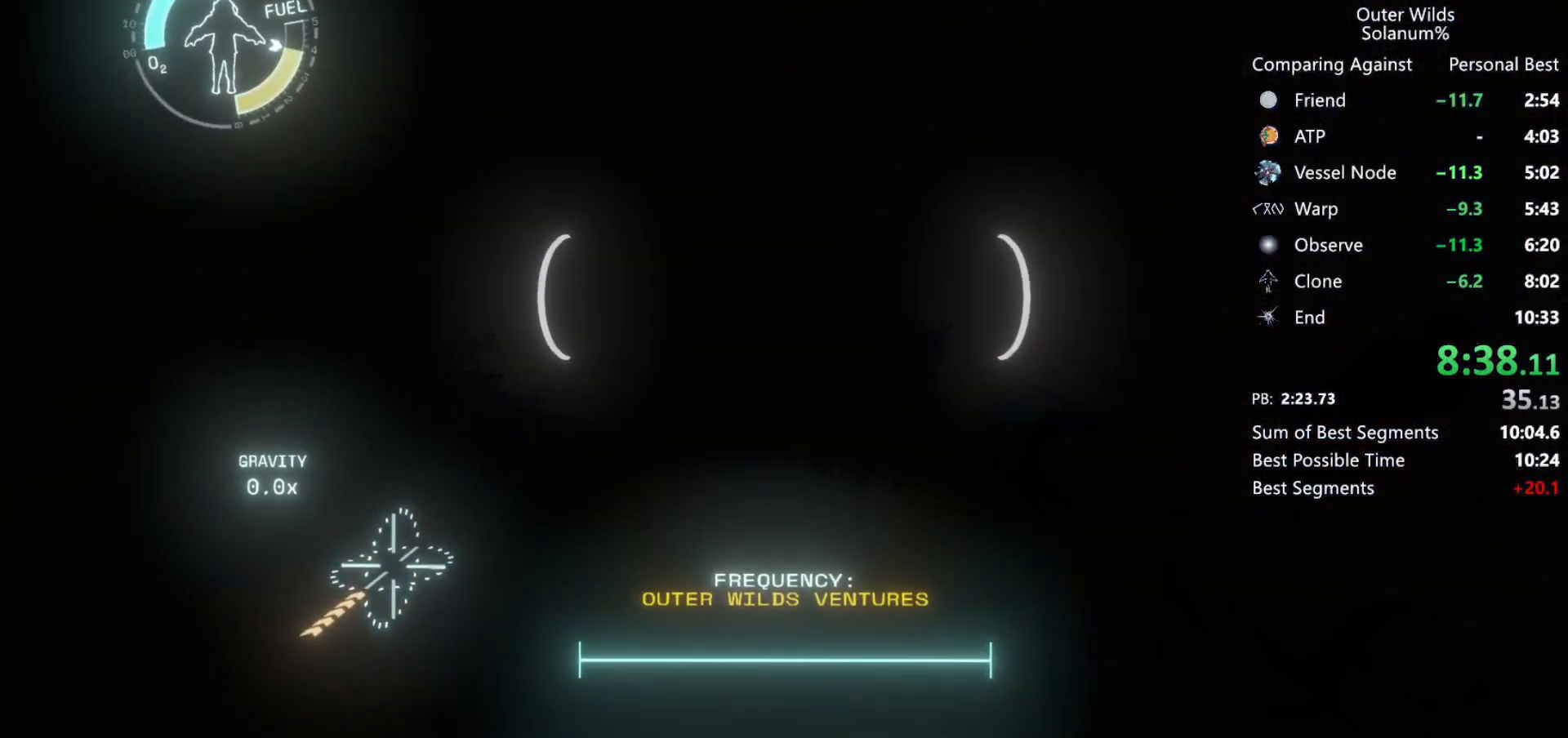
{"keys": ["r", "w"], "mouse": [], "events": [[367, "r", "down"]]}
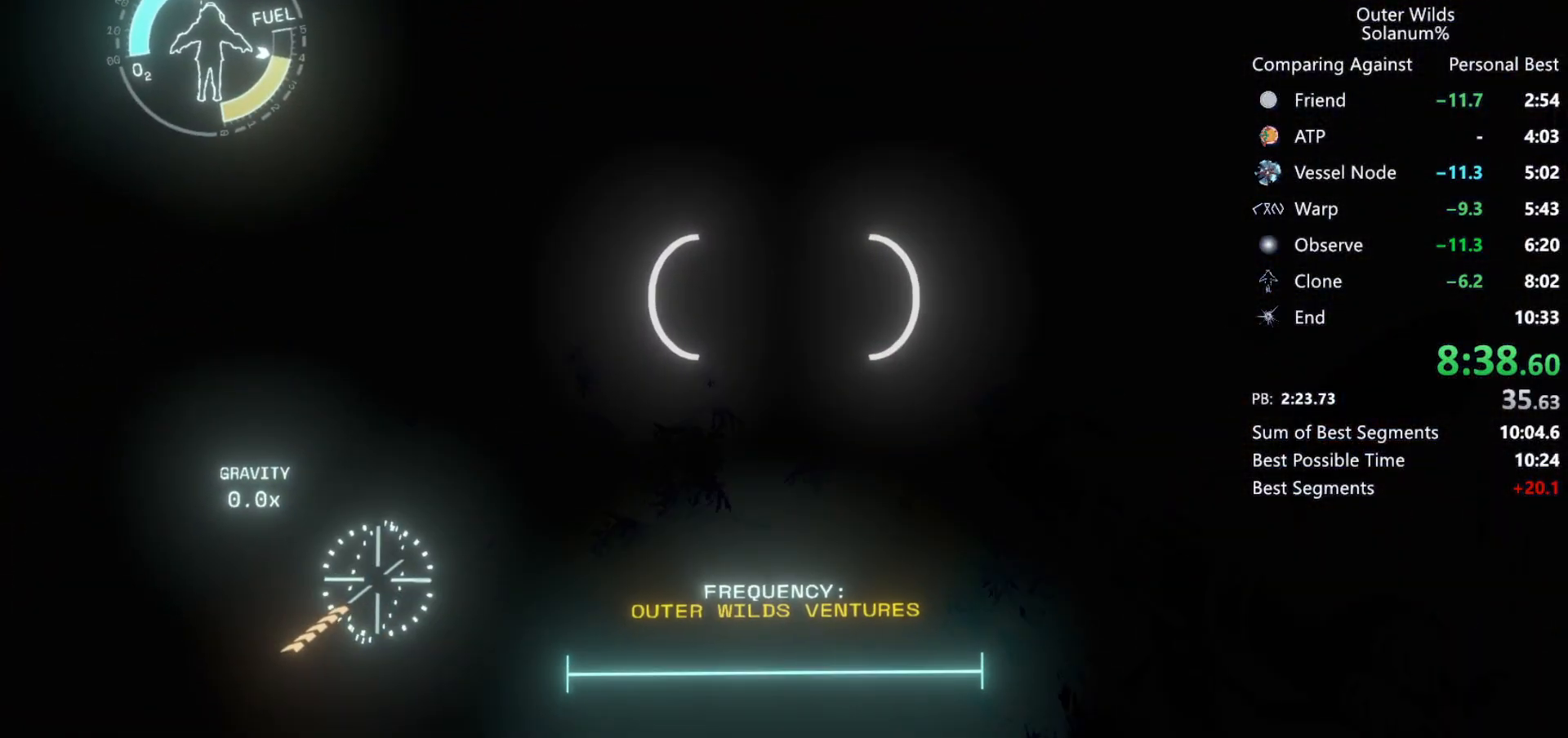
{"keys": ["w"], "mouse": [], "events": [[33, "r", "up"]]}